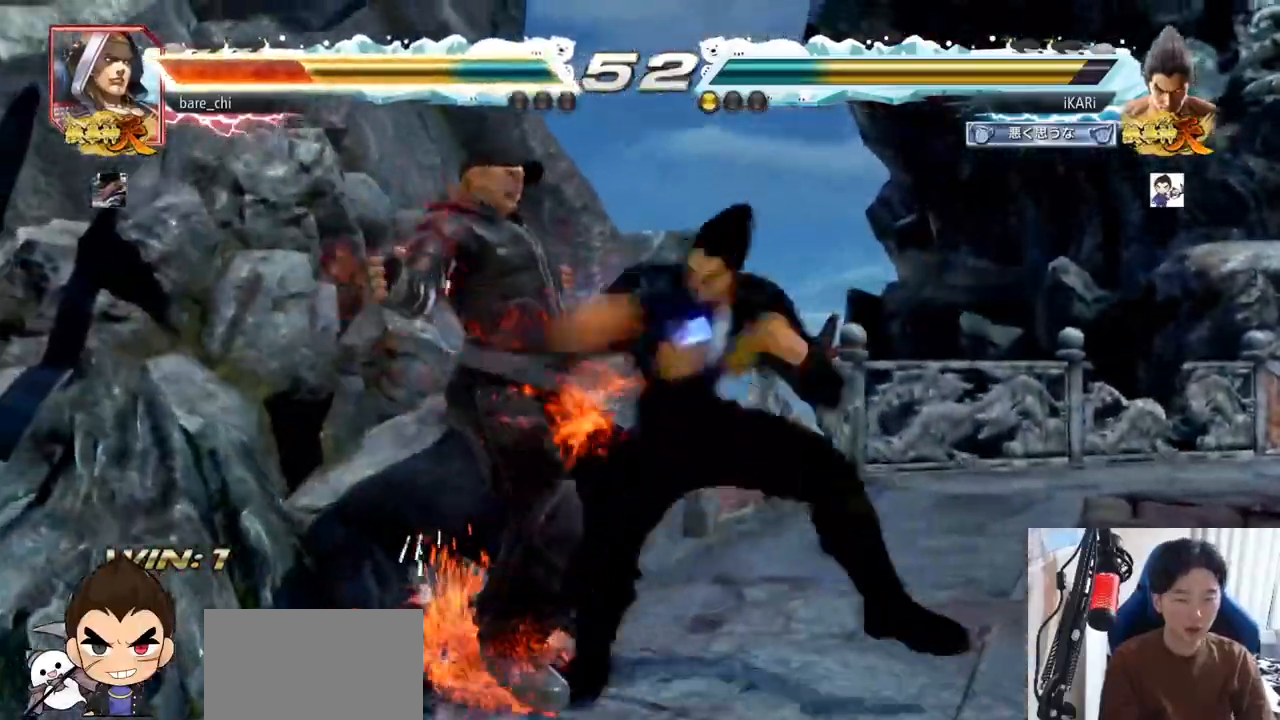
Gameplay with a controller (arcade stick); each line is a JSON object with the inputs held at the frame after it. "events" lists button and stick changes between this image and that frame as [ms after this image, input, new state], when the widget could be followed in between. Not read: L3 R3.
{"buttons": [], "left_stick": "left", "events": [[17, "TRIANGLE", "down"], [217, "SQUARE", "down"], [284, "SQUARE", "up"], [384, "TRIANGLE", "up"], [467, "left_stick", "left"]]}
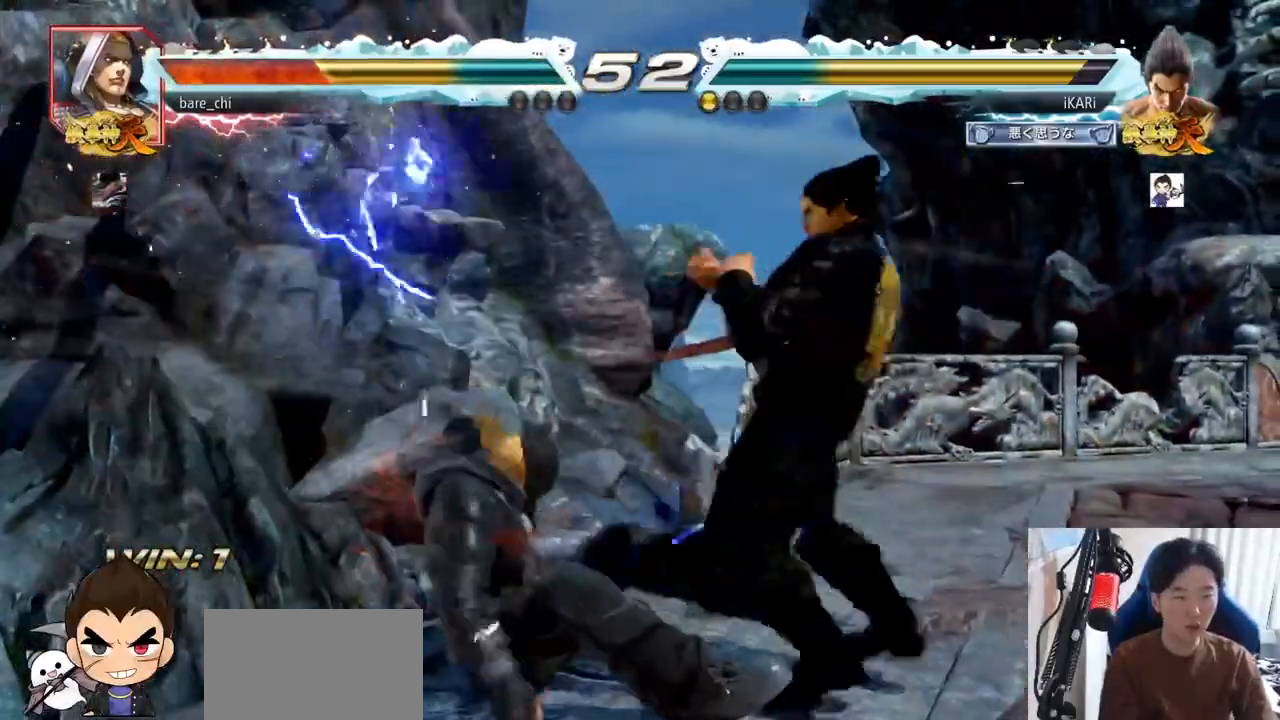
{"buttons": ["TRIANGLE"], "left_stick": "center", "events": [[16, "left_stick", "center"], [67, "left_stick", "left"], [133, "left_stick", "down"], [217, "CROSS", "down"], [217, "left_stick", "center"], [267, "CROSS", "up"], [283, "TRIANGLE", "down"]]}
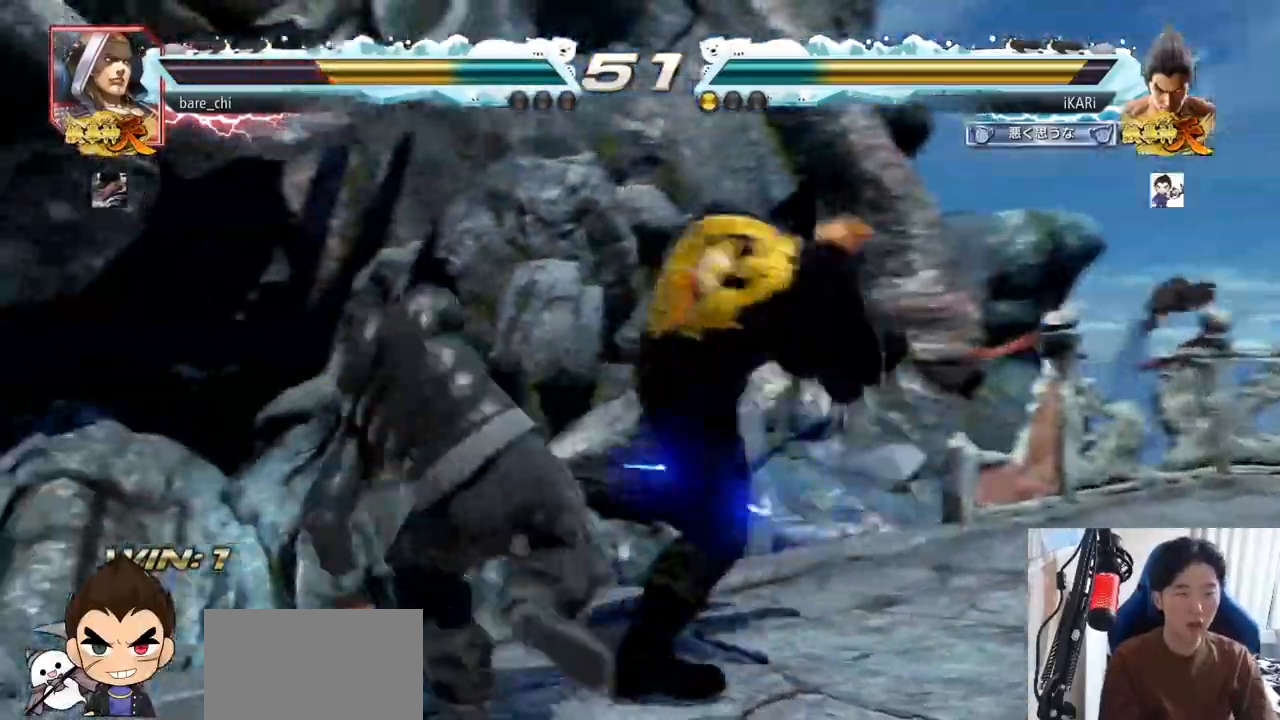
{"buttons": [], "left_stick": "center", "events": [[50, "TRIANGLE", "up"], [434, "left_stick", "right"], [484, "left_stick", "center"]]}
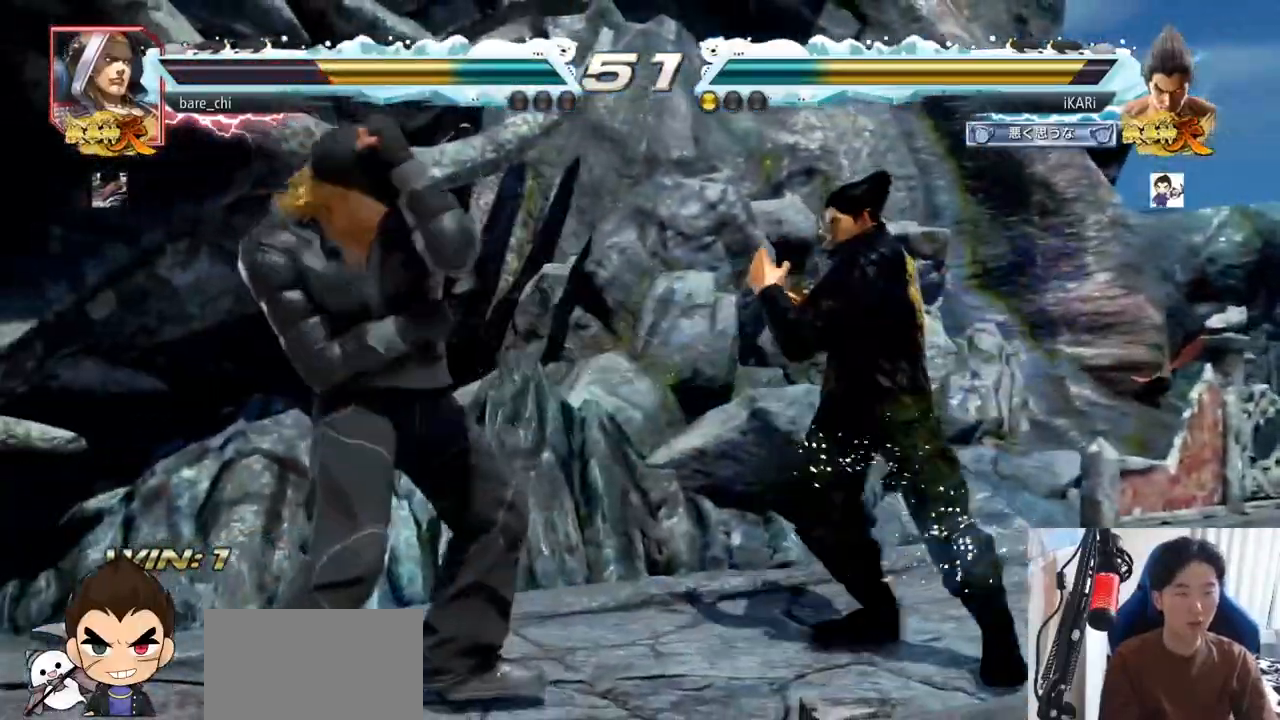
{"buttons": [], "left_stick": "right", "events": [[67, "left_stick", "right"], [434, "SQUARE", "down"], [467, "SQUARE", "up"]]}
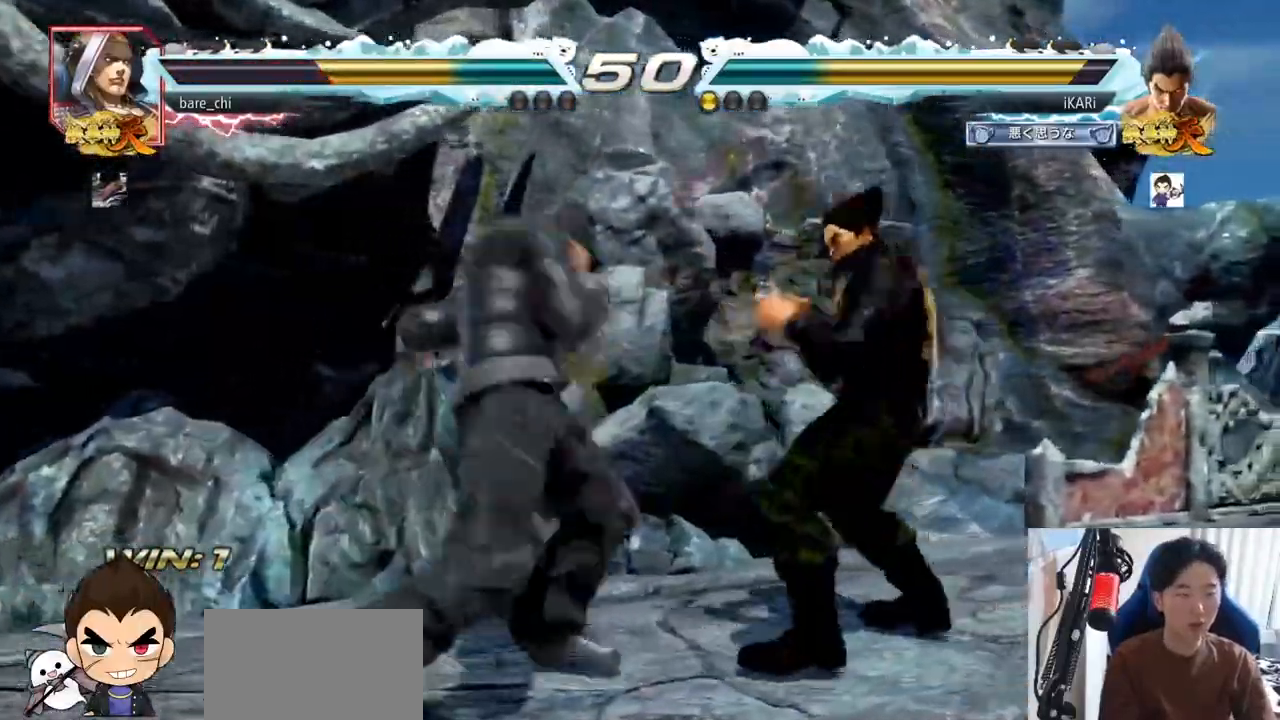
{"buttons": [], "left_stick": "right", "events": [[34, "TRIANGLE", "down"], [67, "TRIANGLE", "up"], [117, "TRIANGLE", "down"], [167, "TRIANGLE", "up"], [200, "TRIANGLE", "down"], [251, "TRIANGLE", "up"], [301, "left_stick", "center"], [367, "left_stick", "right"], [434, "left_stick", "center"], [484, "left_stick", "right"]]}
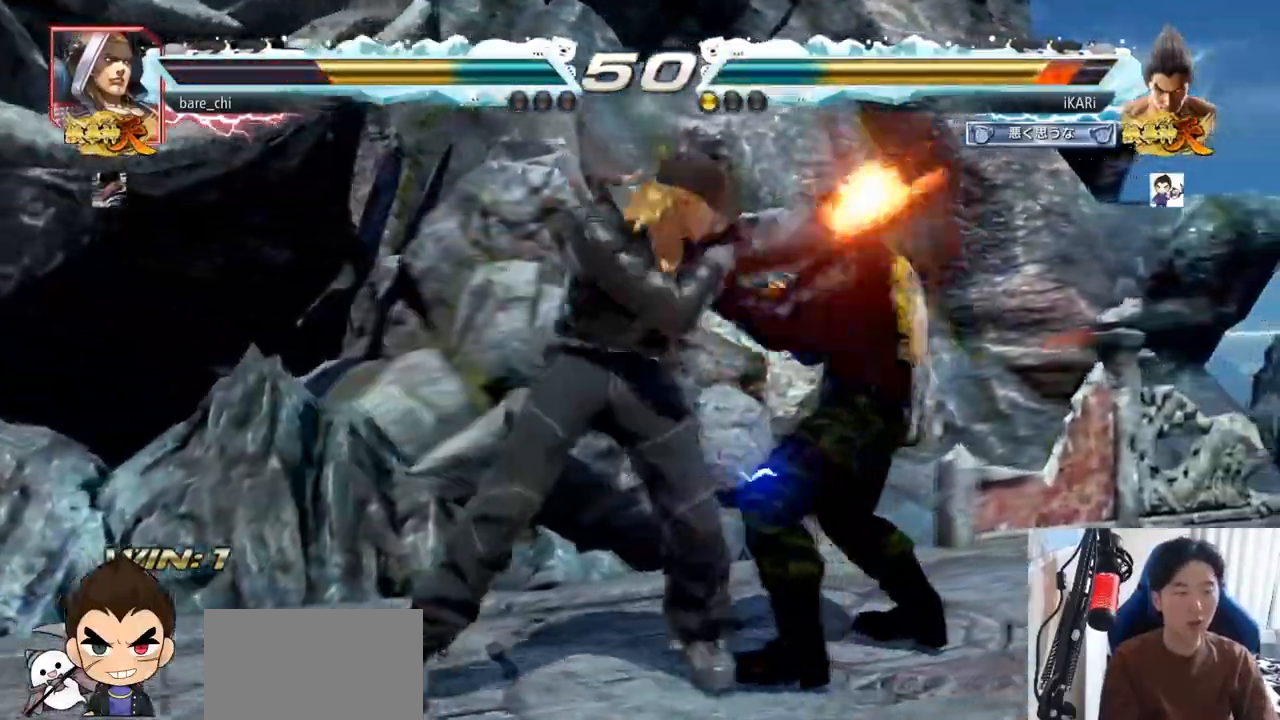
{"buttons": [], "left_stick": "right", "events": []}
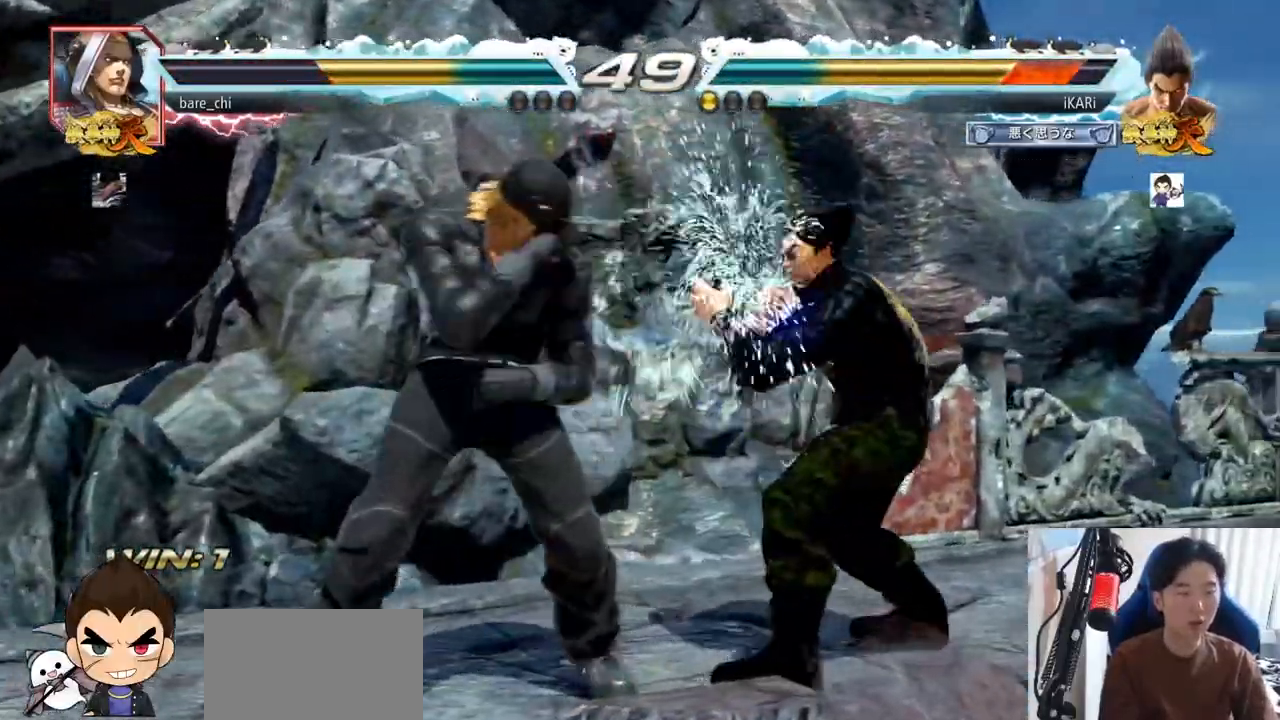
{"buttons": [], "left_stick": "right", "events": [[50, "left_stick", "down"], [100, "left_stick", "center"], [301, "left_stick", "right"]]}
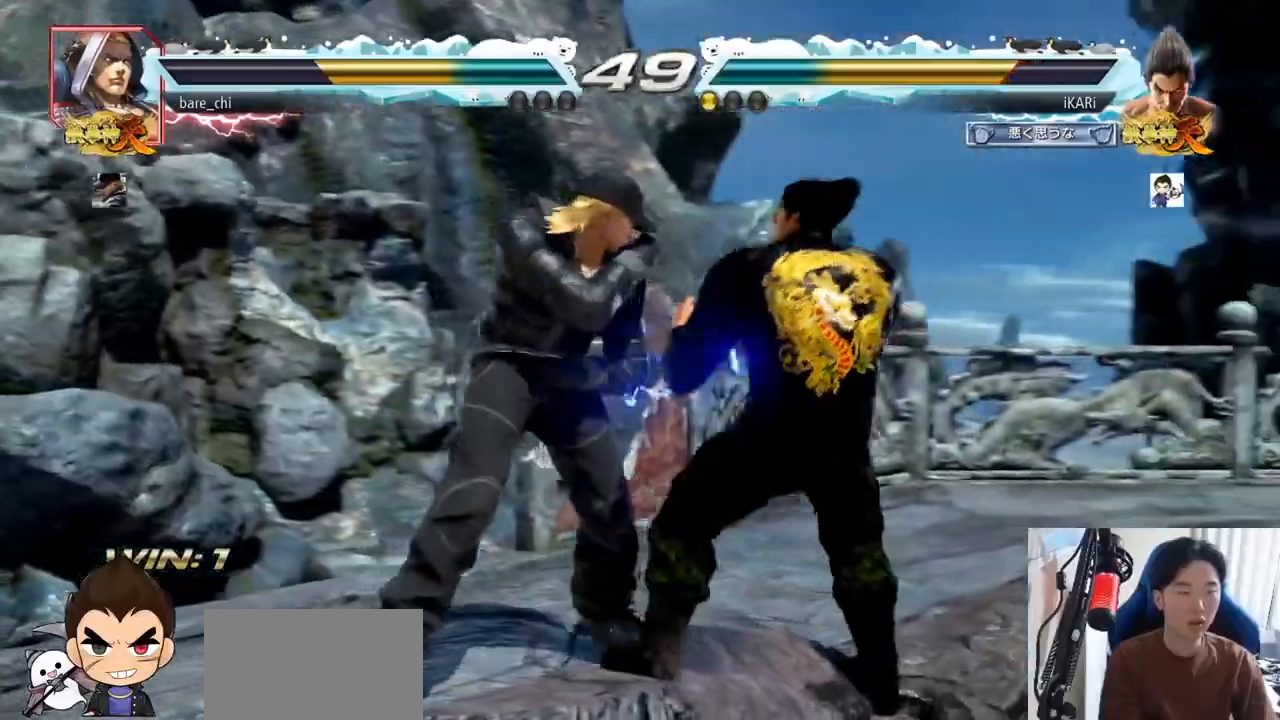
{"buttons": [], "left_stick": "center", "events": [[100, "left_stick", "down-right"], [384, "left_stick", "center"], [400, "SQUARE", "down"], [434, "SQUARE", "up"]]}
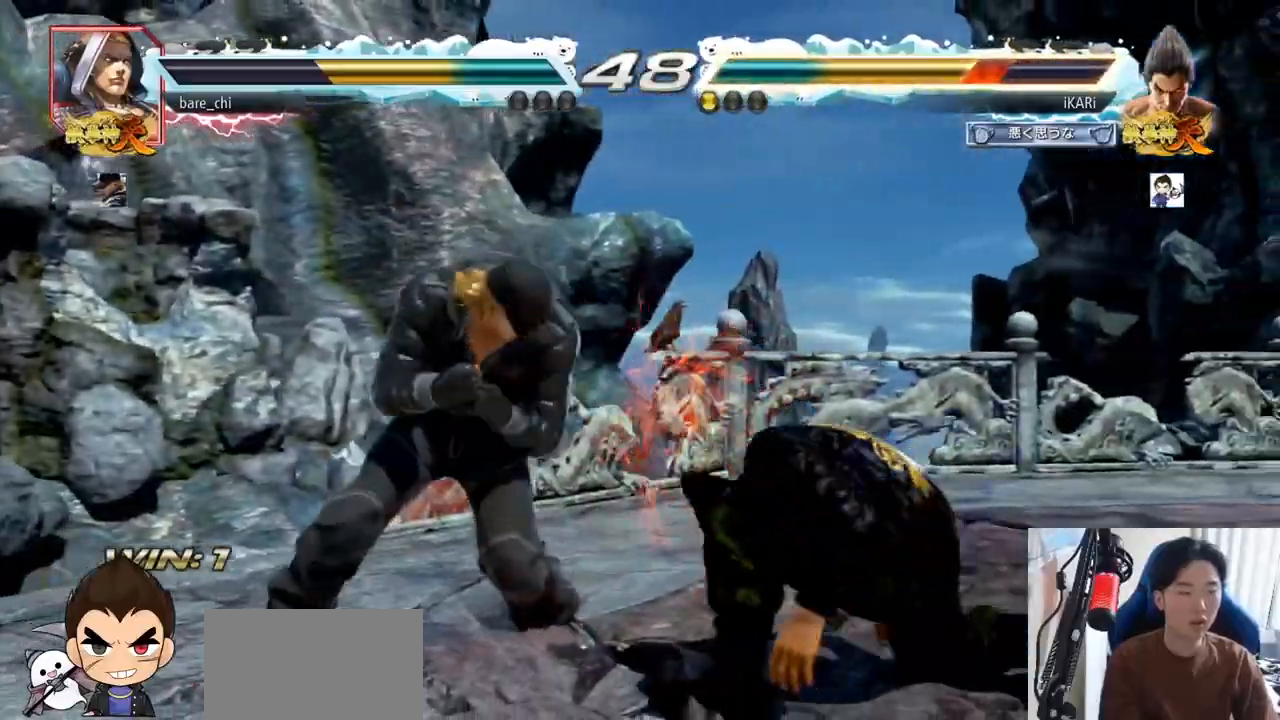
{"buttons": [], "left_stick": "right", "events": [[251, "left_stick", "right"], [301, "left_stick", "center"], [367, "left_stick", "right"]]}
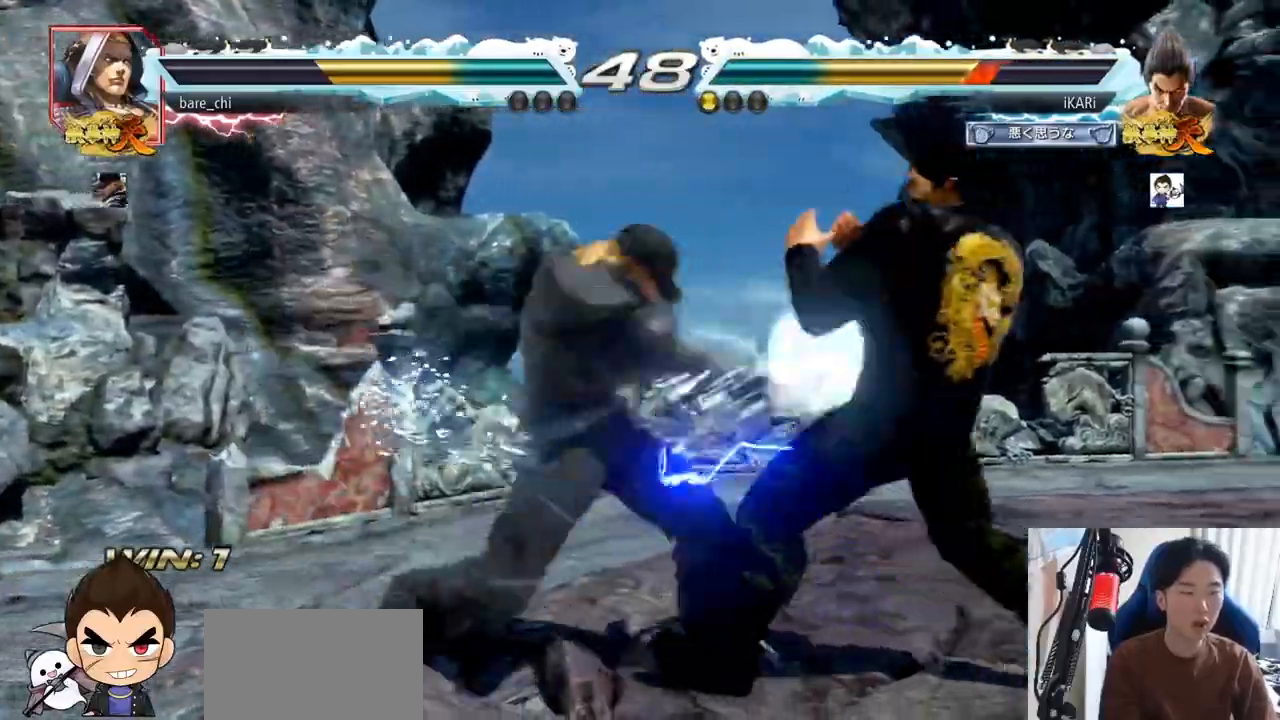
{"buttons": [], "left_stick": "down-right", "events": [[217, "left_stick", "center"], [350, "left_stick", "down-right"], [384, "CIRCLE", "down"], [434, "CIRCLE", "up"]]}
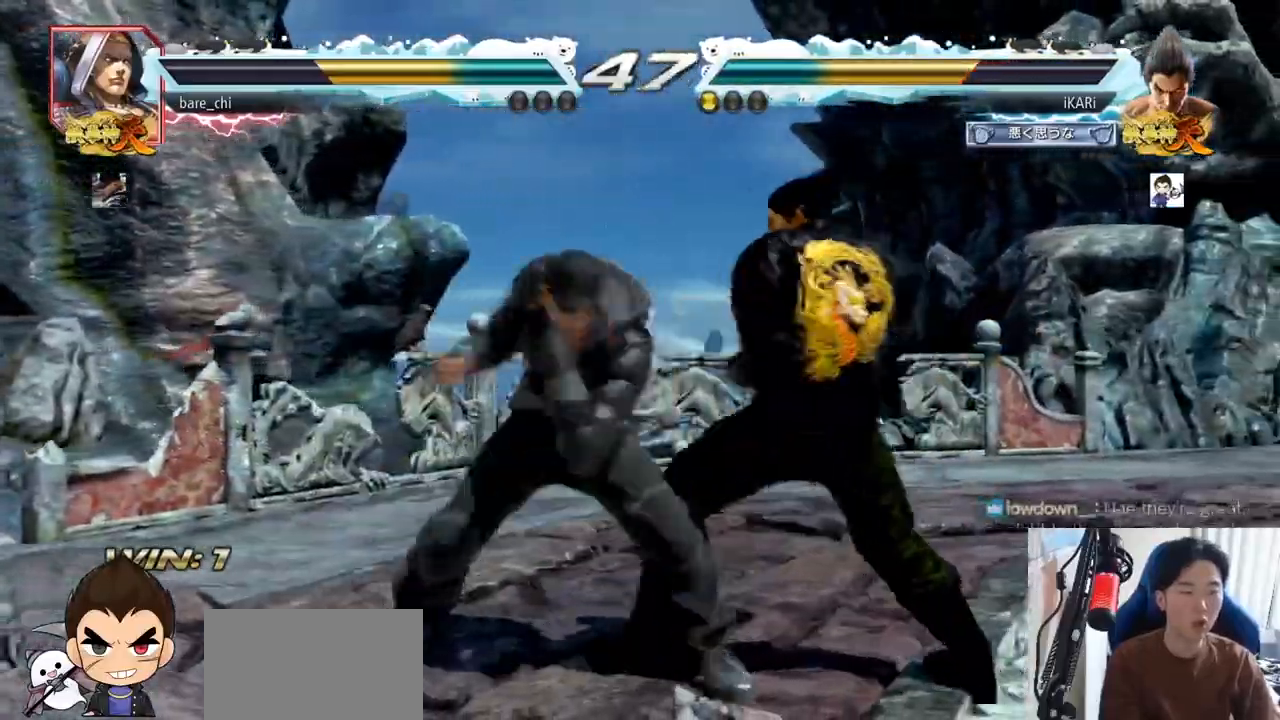
{"buttons": [], "left_stick": "center", "events": [[17, "TRIANGLE", "down"], [67, "TRIANGLE", "up"], [134, "left_stick", "center"]]}
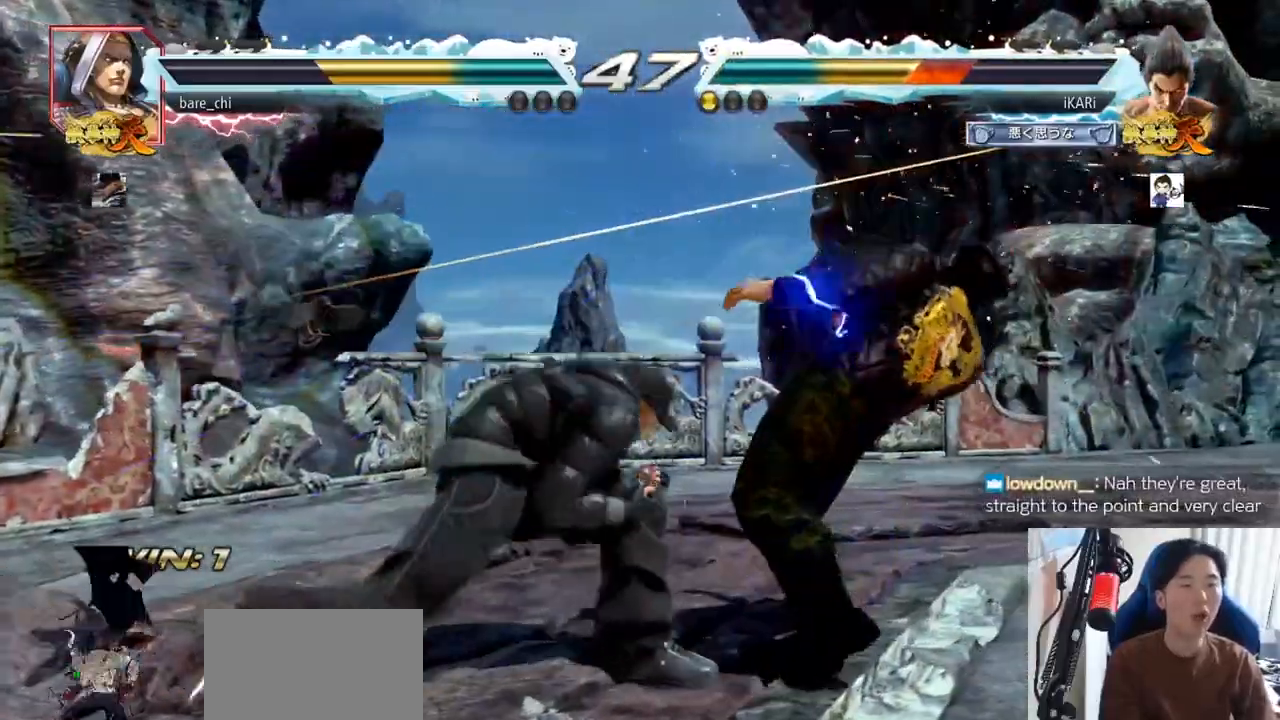
{"buttons": [], "left_stick": "center", "events": []}
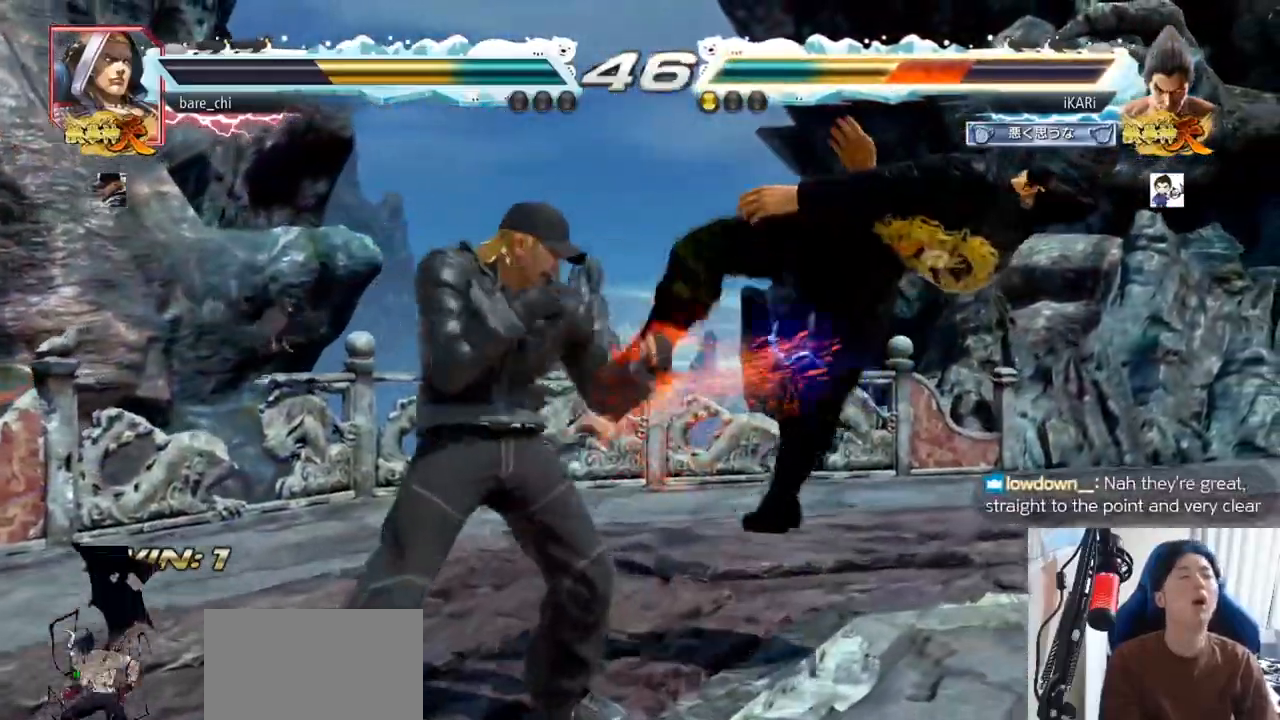
{"buttons": [], "left_stick": "center", "events": []}
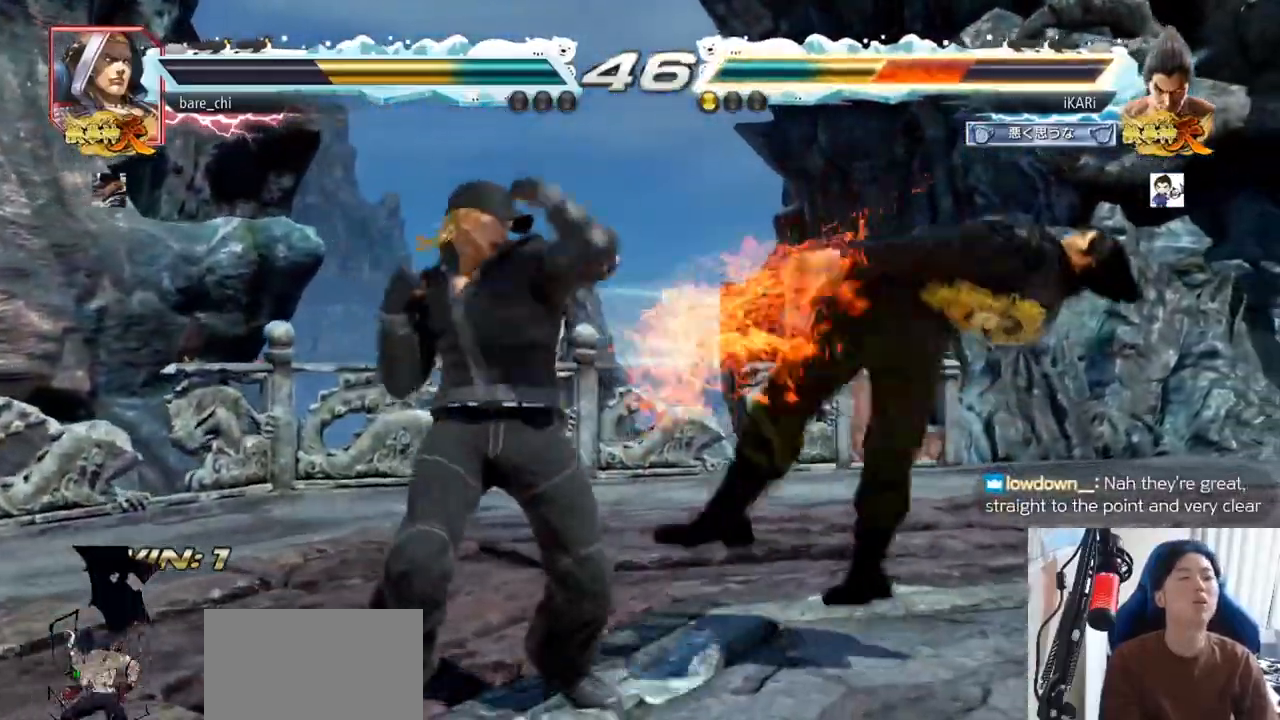
{"buttons": [], "left_stick": "center", "events": []}
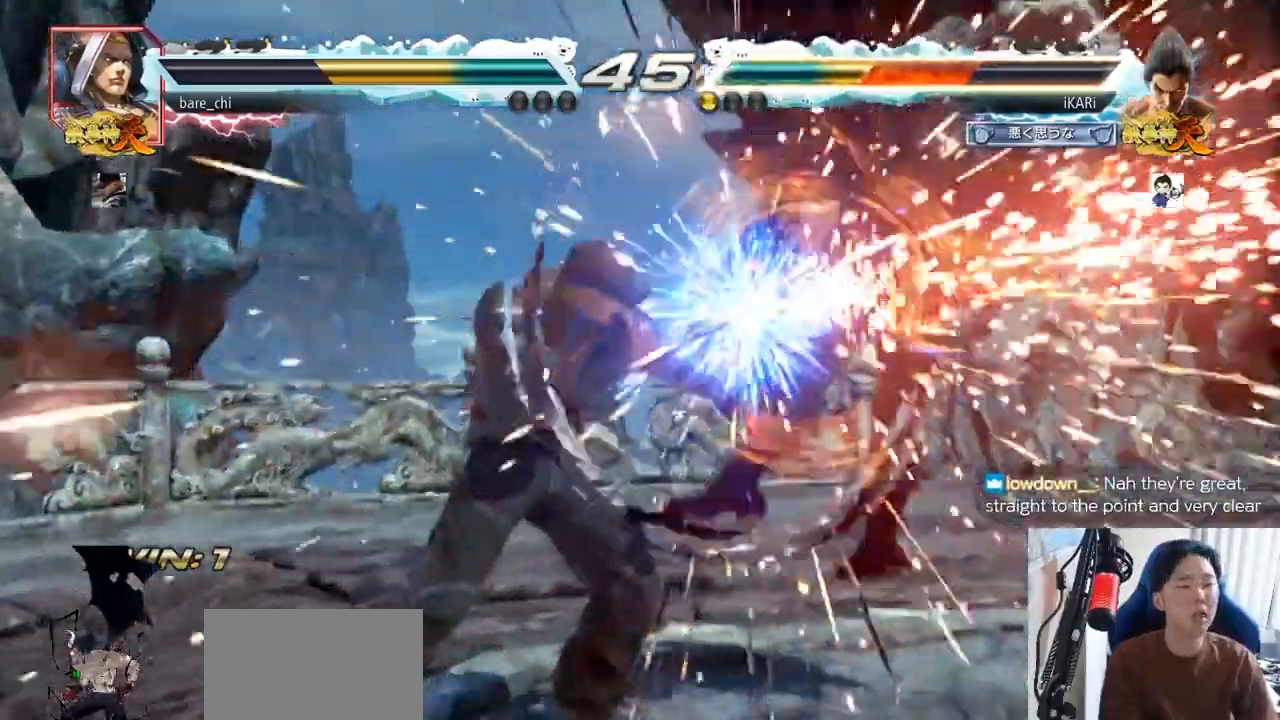
{"buttons": [], "left_stick": "center", "events": []}
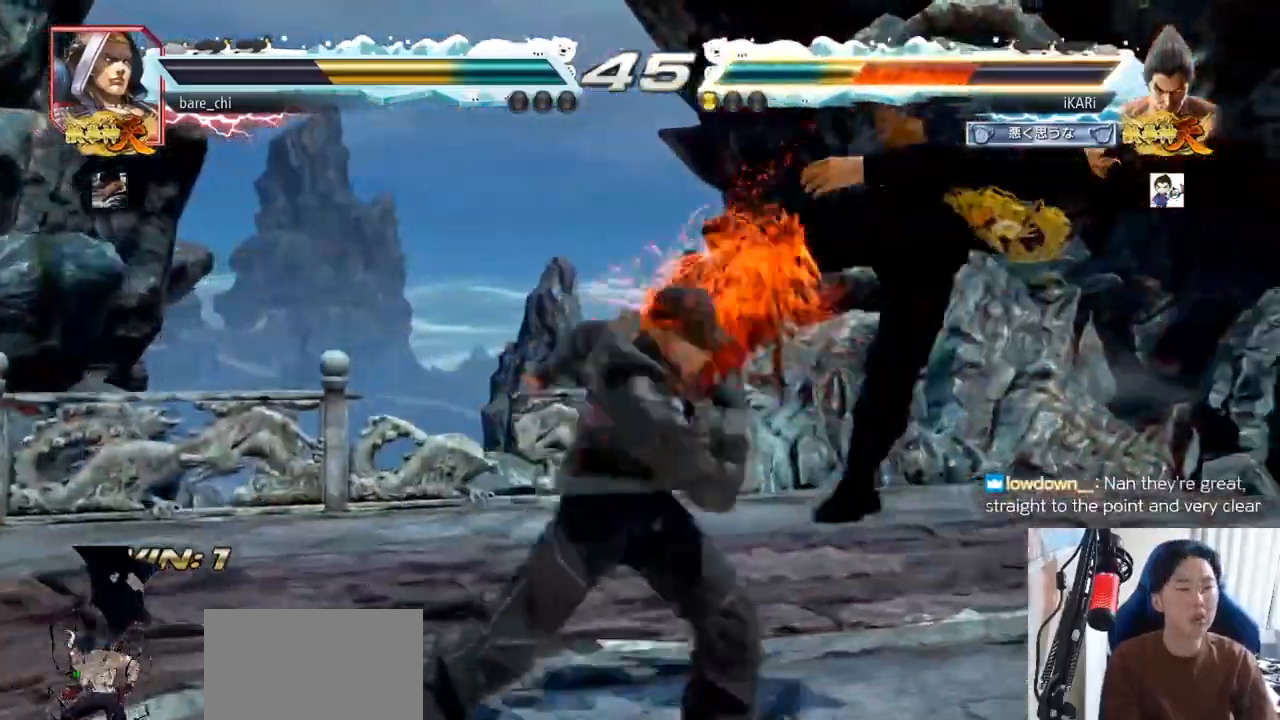
{"buttons": [], "left_stick": "center", "events": []}
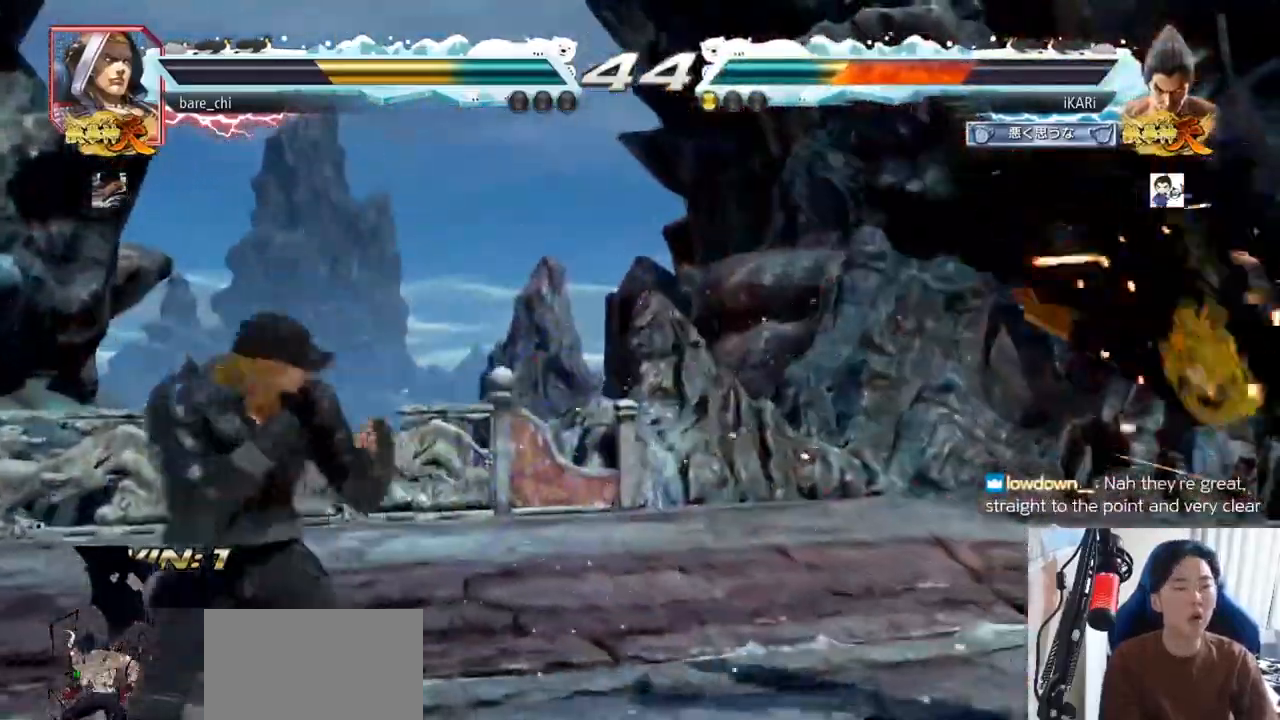
{"buttons": [], "left_stick": "center", "events": []}
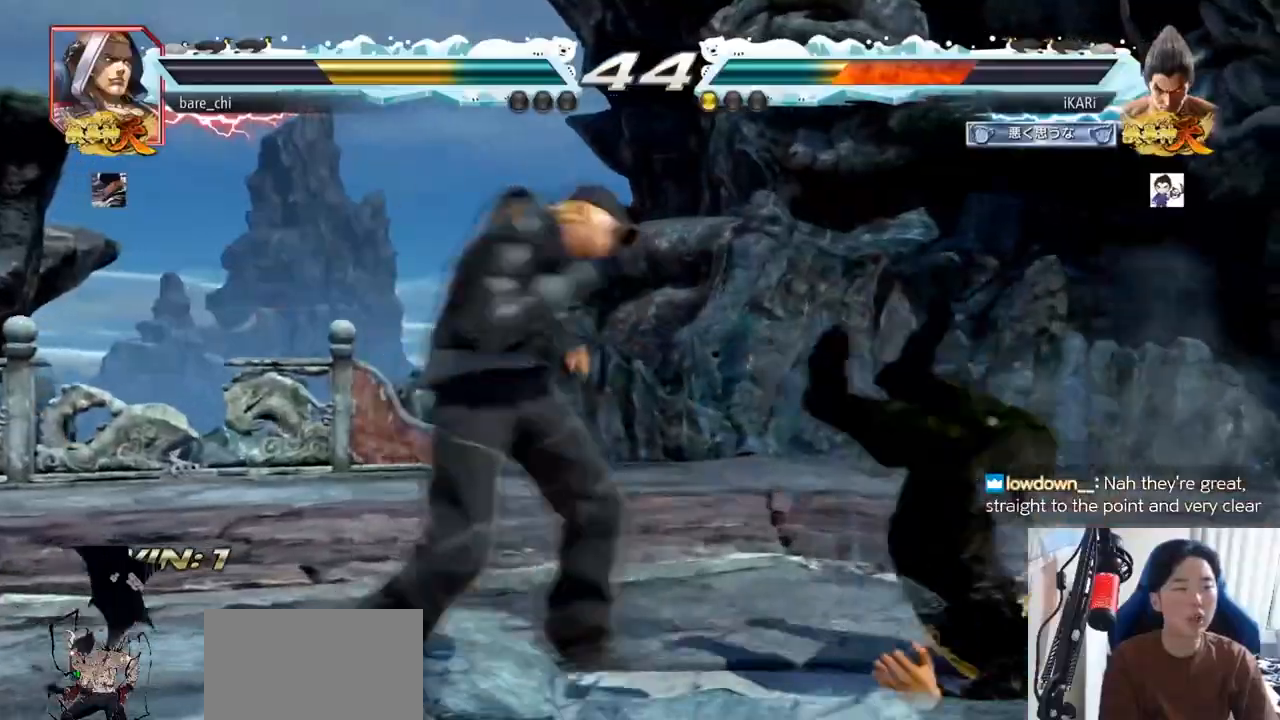
{"buttons": [], "left_stick": "center", "events": []}
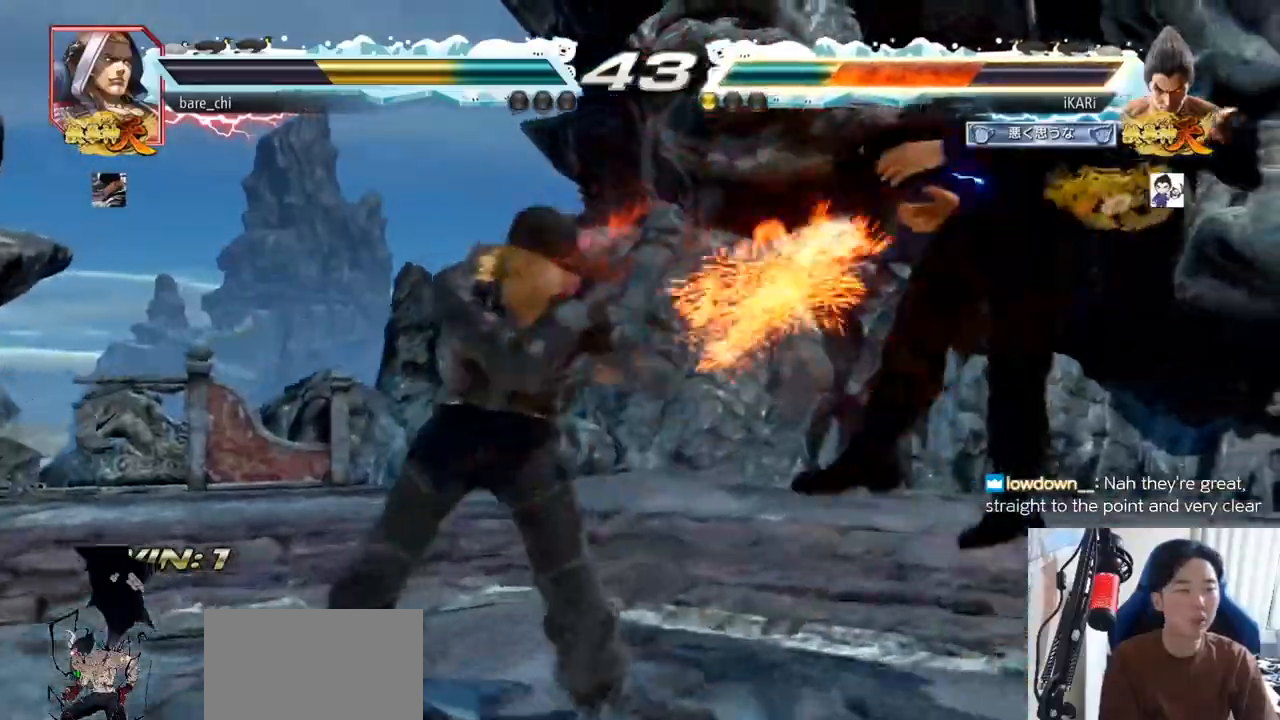
{"buttons": [], "left_stick": "center", "events": []}
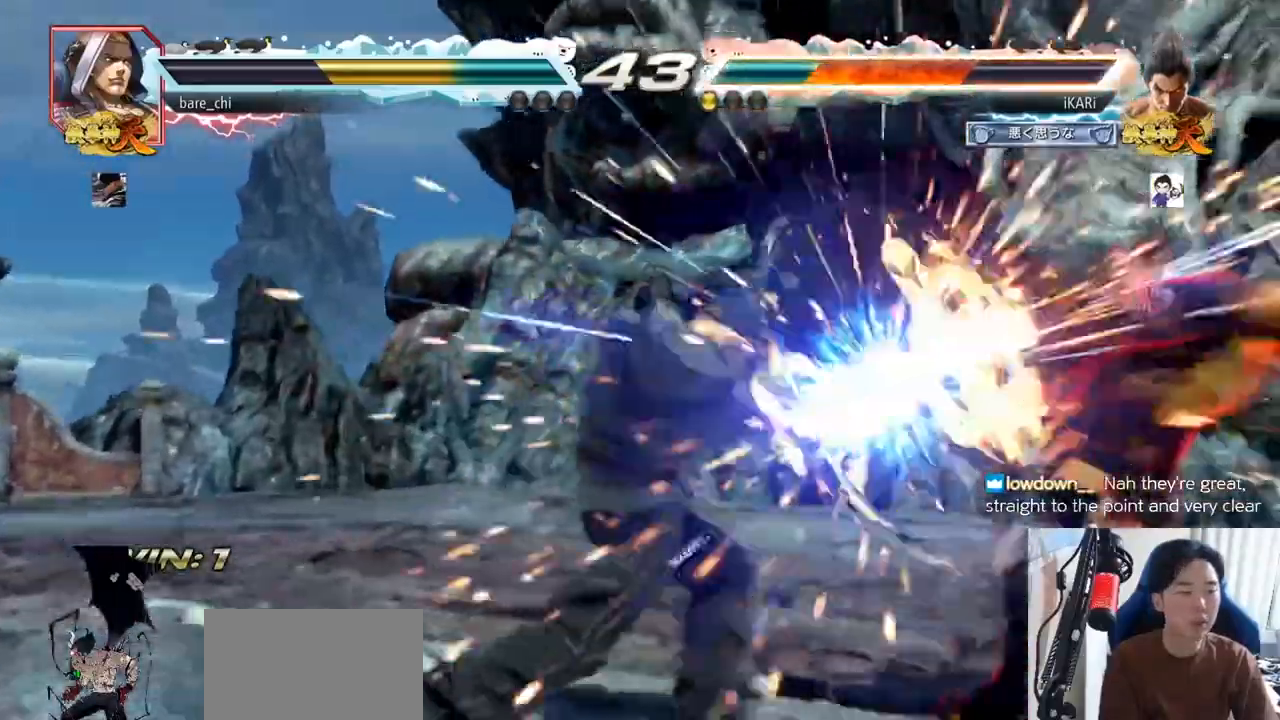
{"buttons": [], "left_stick": "center", "events": []}
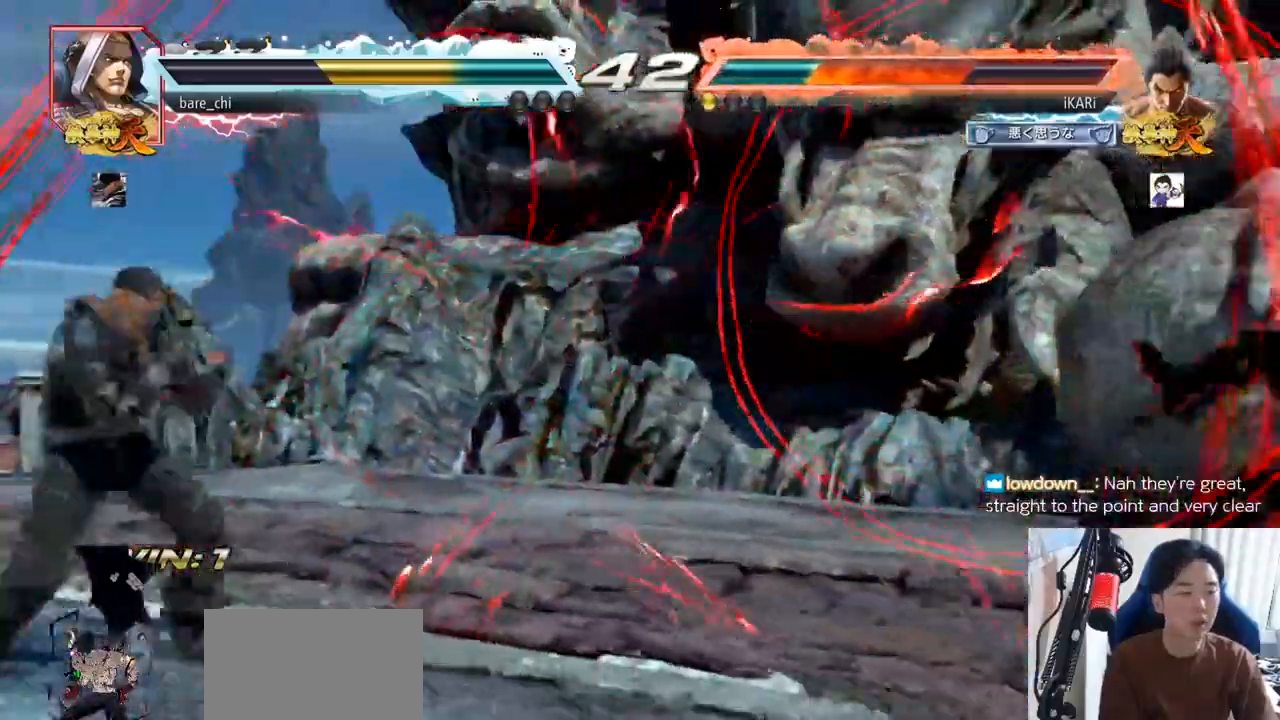
{"buttons": [], "left_stick": "down", "events": [[334, "left_stick", "down"], [367, "SQUARE", "down"], [401, "SQUARE", "up"], [451, "SQUARE", "down"], [501, "SQUARE", "up"]]}
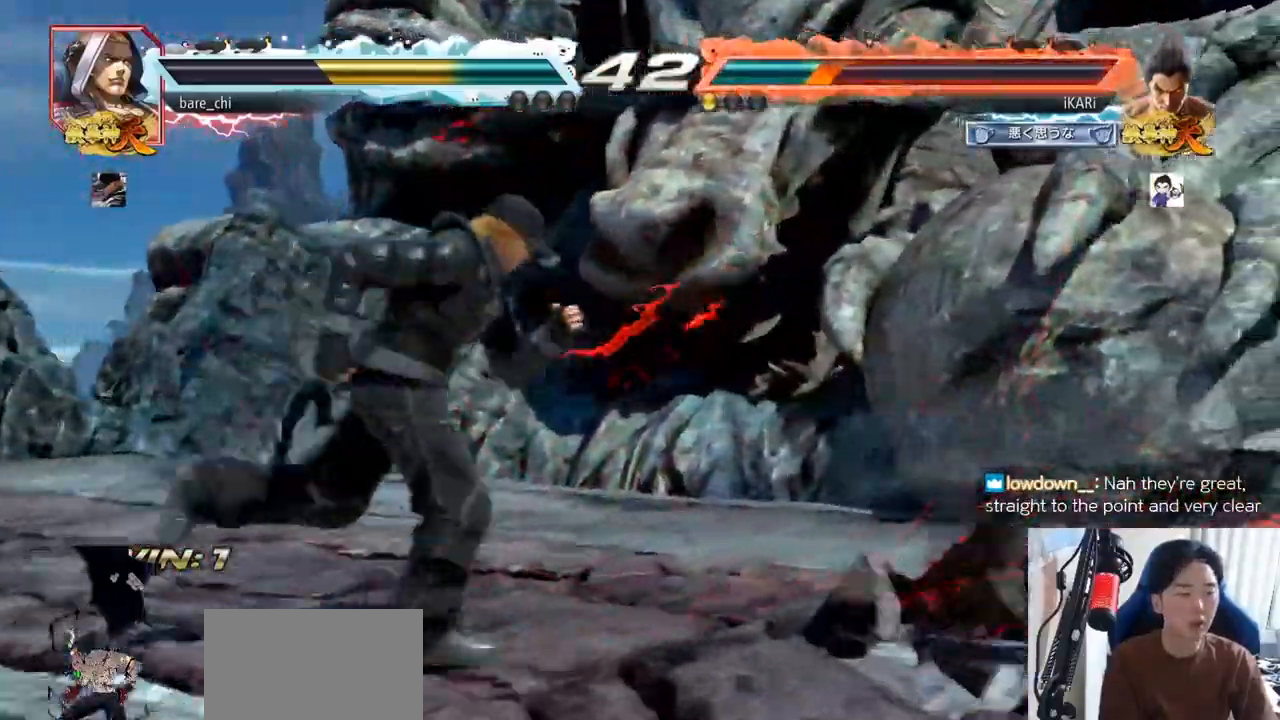
{"buttons": [], "left_stick": "down", "events": []}
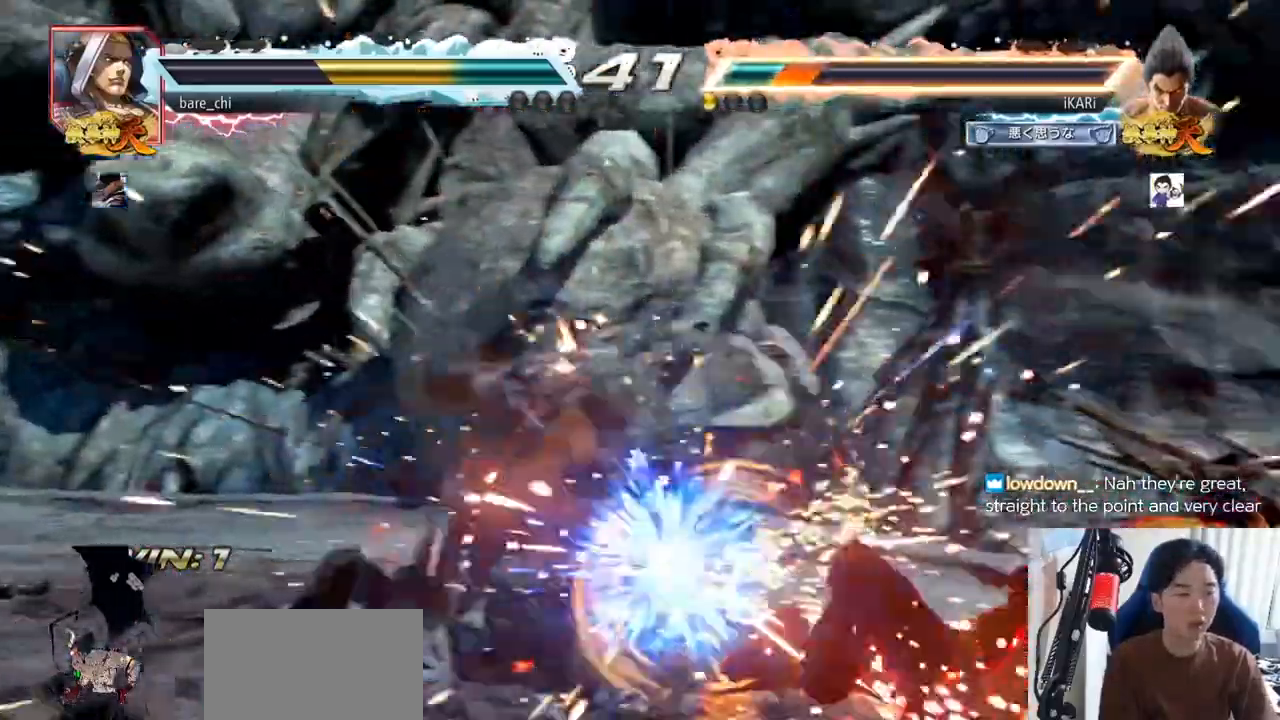
{"buttons": [], "left_stick": "right", "events": [[117, "left_stick", "center"], [167, "left_stick", "right"]]}
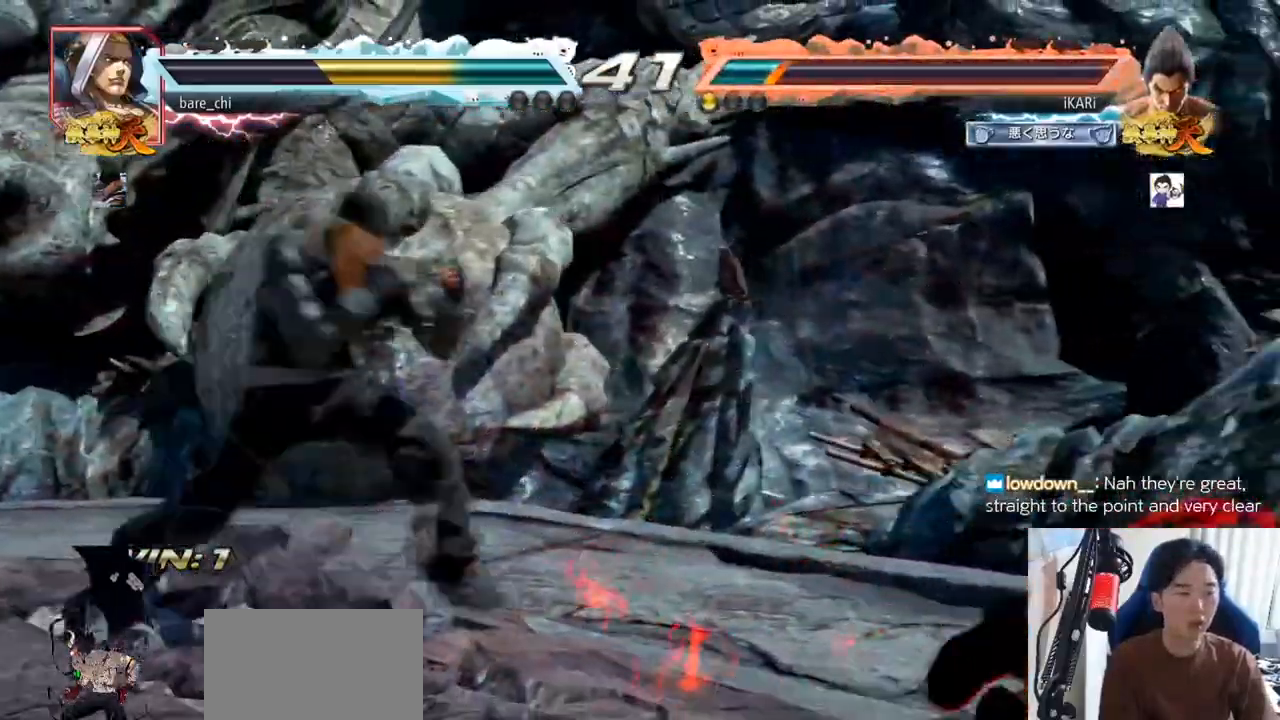
{"buttons": [], "left_stick": "down", "events": [[33, "left_stick", "center"], [233, "left_stick", "down"], [317, "left_stick", "center"], [450, "left_stick", "down"]]}
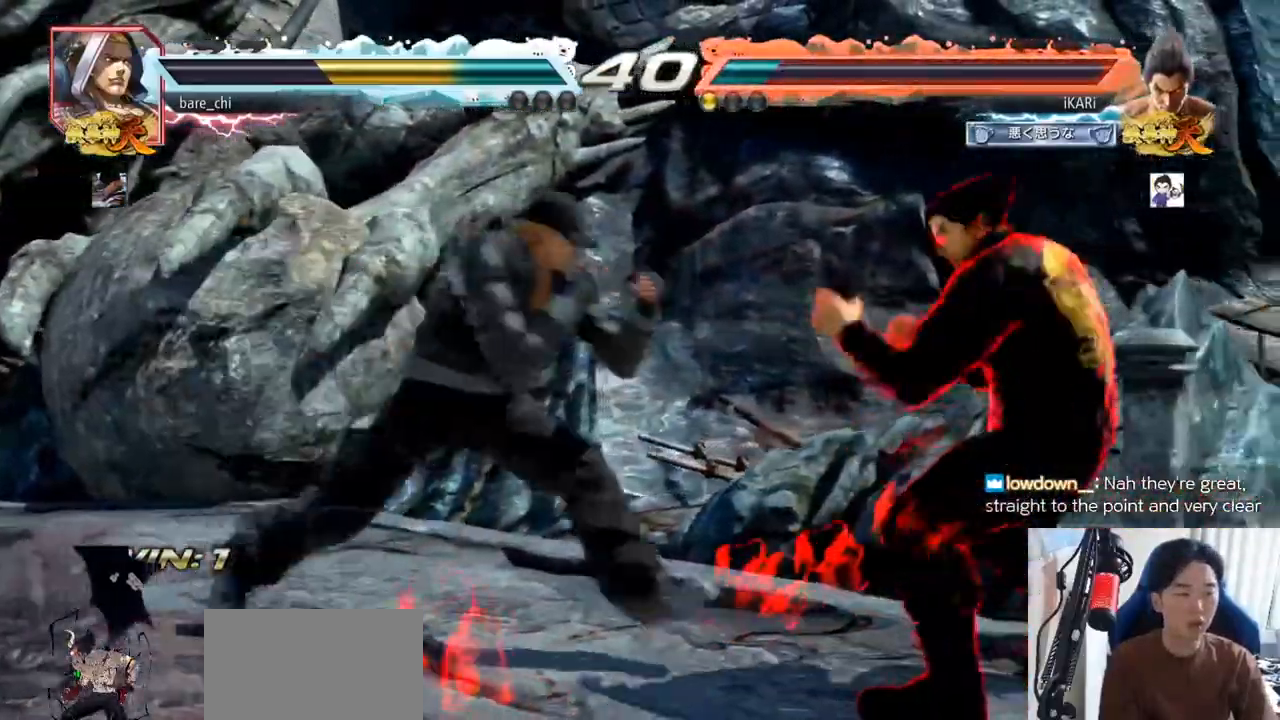
{"buttons": [], "left_stick": "right", "events": [[50, "left_stick", "center"], [167, "left_stick", "right"], [234, "left_stick", "center"], [284, "left_stick", "right"]]}
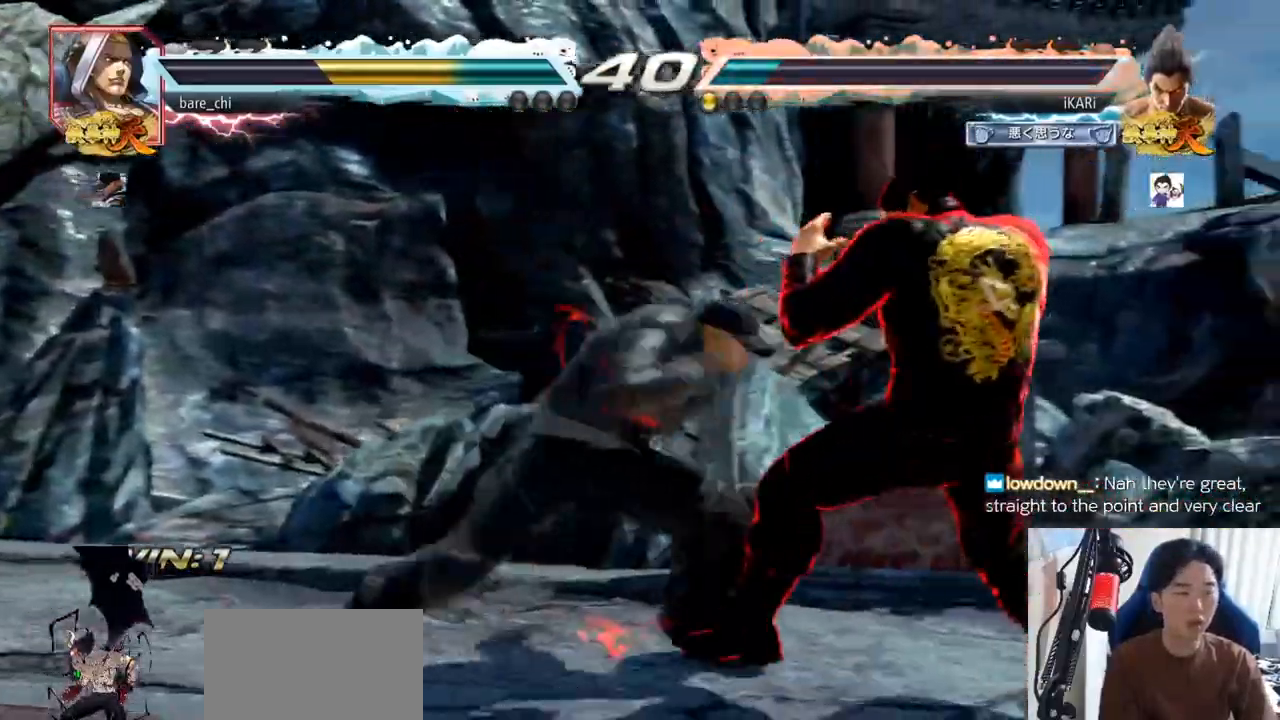
{"buttons": [], "left_stick": "center", "events": [[283, "left_stick", "center"]]}
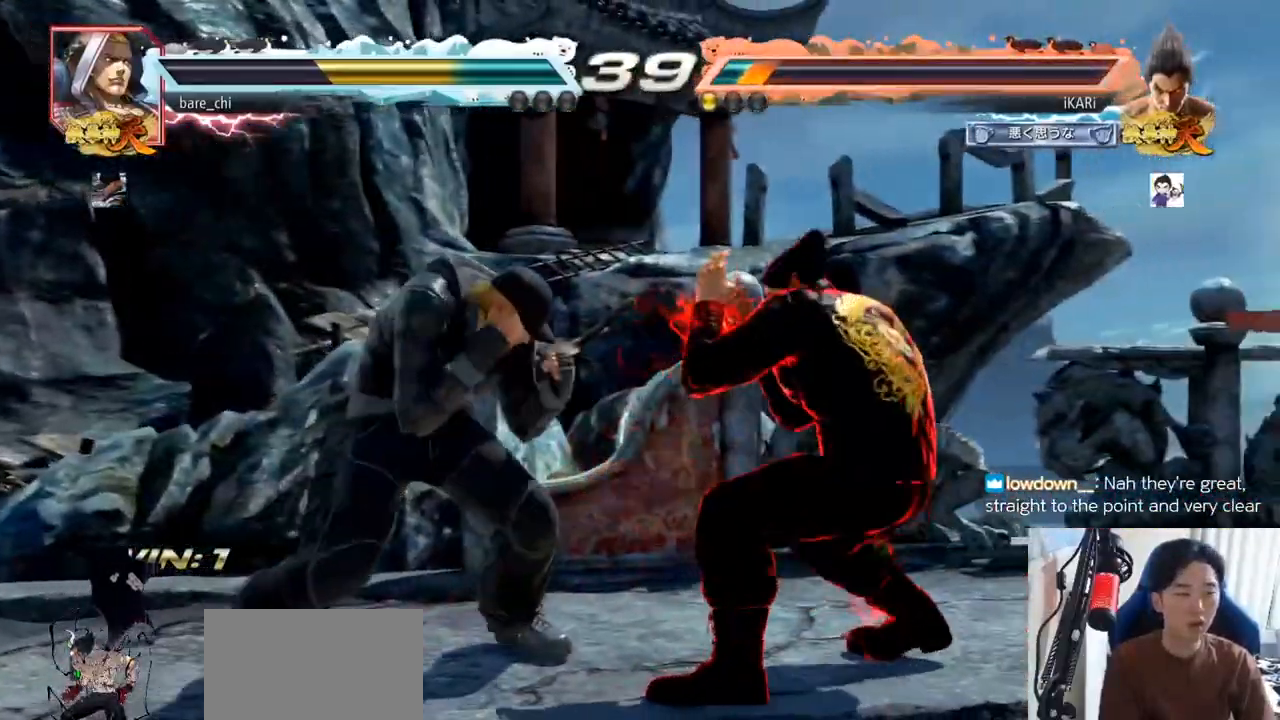
{"buttons": [], "left_stick": "center", "events": [[117, "left_stick", "right"], [484, "left_stick", "center"]]}